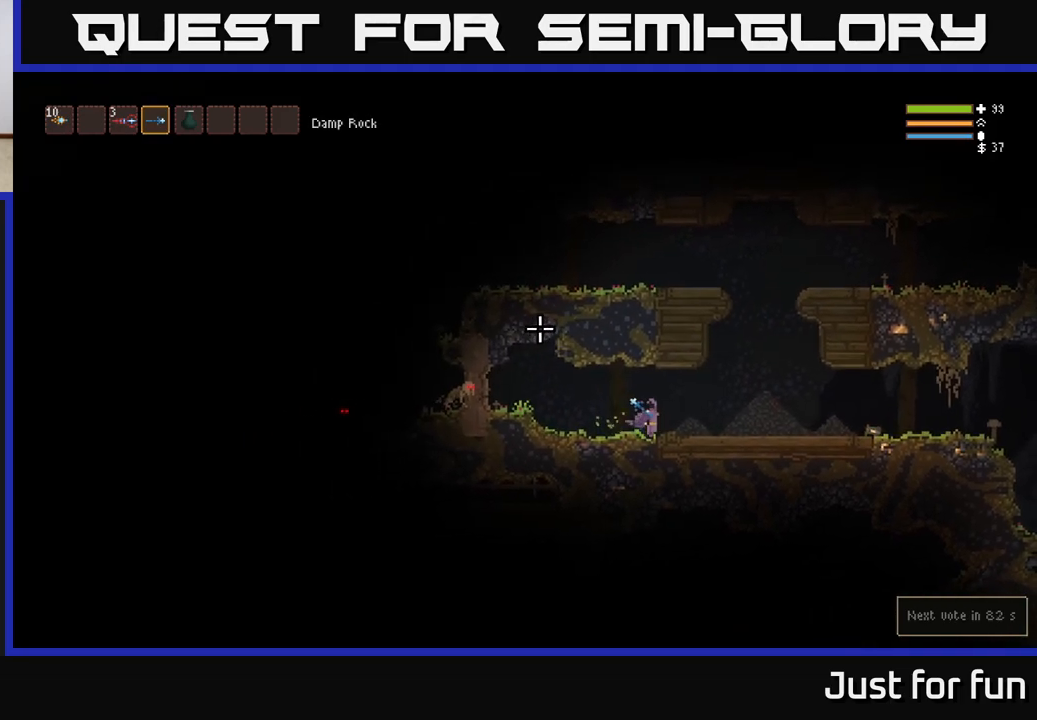
Gameplay with a controller (Xbox layout); each line is a JSON object with the inputs held at the frame after it. "events" lists button and stick changes between this image and that frame as [ms after this image, input, new state], when the widget could be followed in between. Not read: R3.
{"buttons": [], "left_stick": "right", "right_stick": "up", "events": [[33, "L2", "down"], [167, "L2", "up"]]}
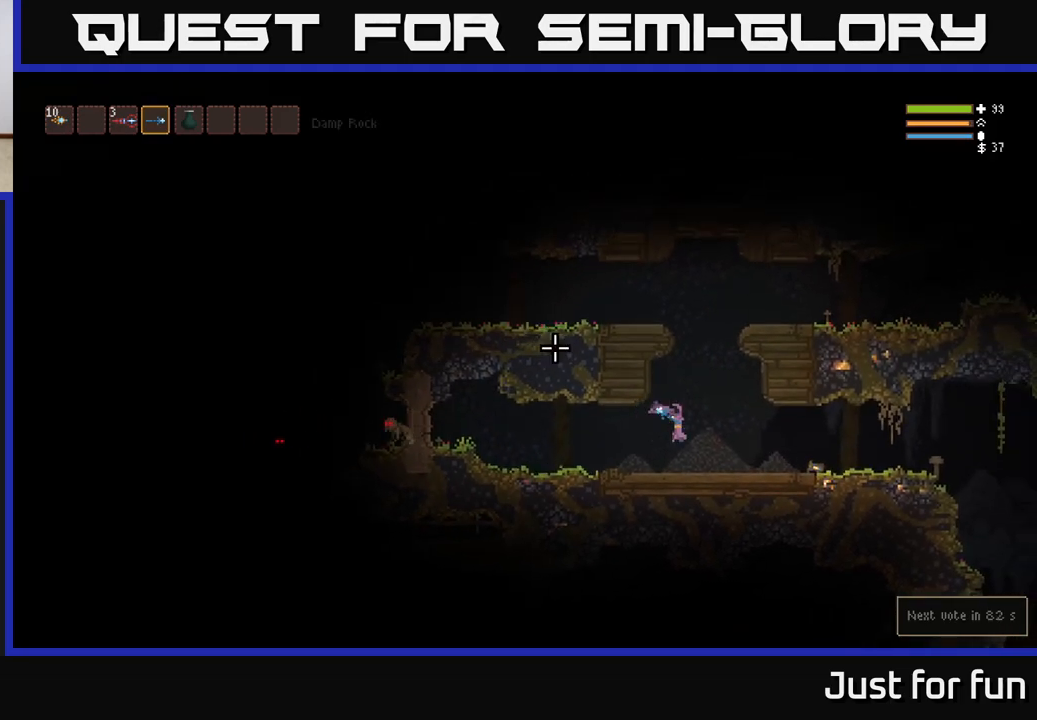
{"buttons": ["L2"], "left_stick": "left", "right_stick": "up", "events": [[133, "L2", "down"], [350, "left_stick", "left"]]}
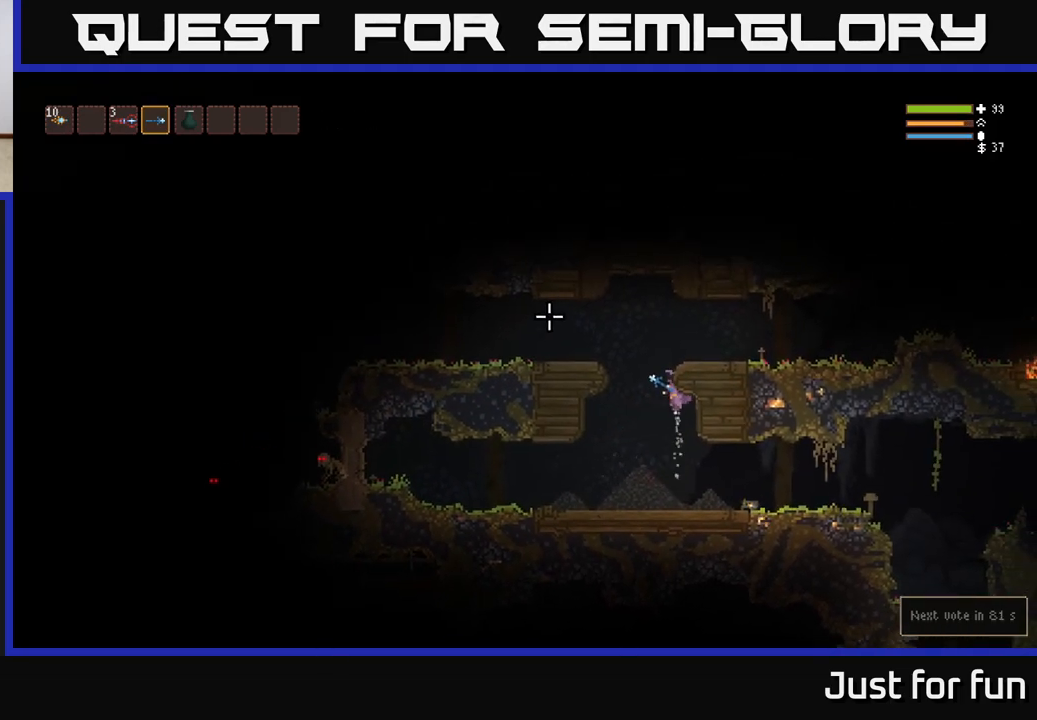
{"buttons": ["L2"], "left_stick": "left", "right_stick": "up", "events": []}
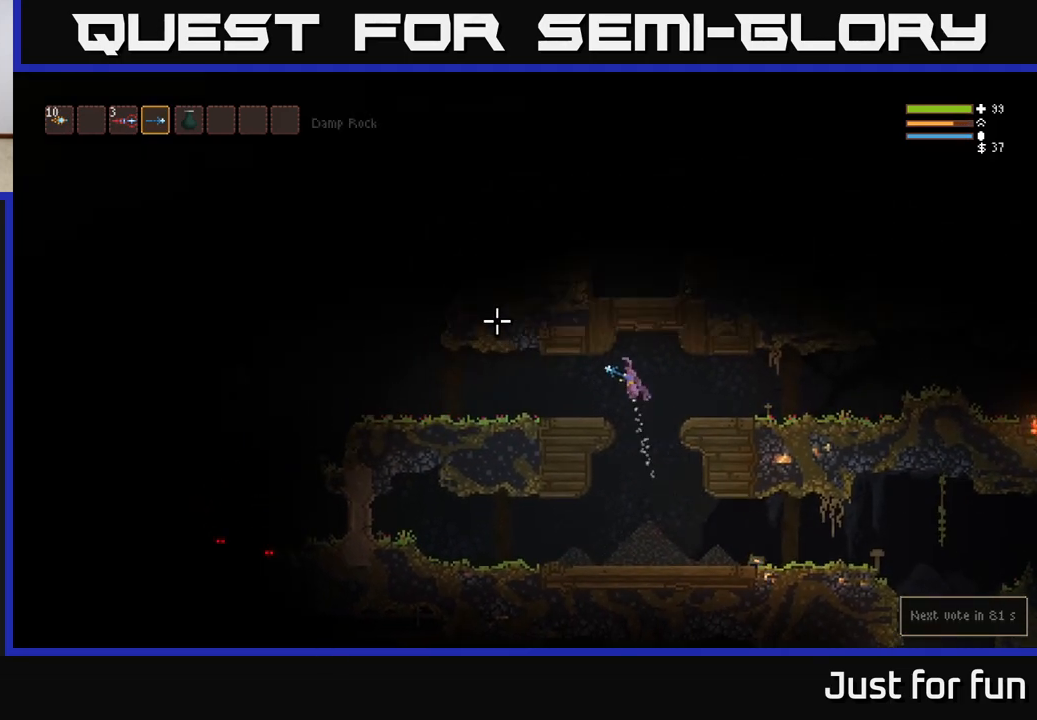
{"buttons": [], "left_stick": "left", "right_stick": "up", "events": [[100, "L2", "up"]]}
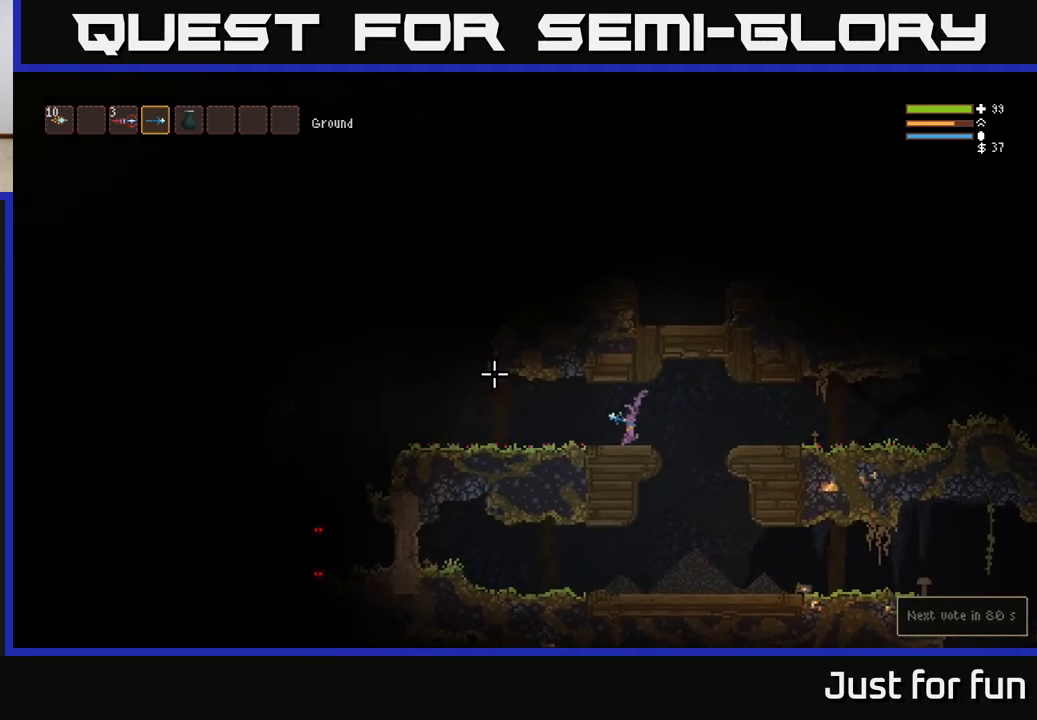
{"buttons": [], "left_stick": "left", "right_stick": "left", "events": [[150, "L2", "down"], [267, "L2", "up"], [500, "right_stick", "left"]]}
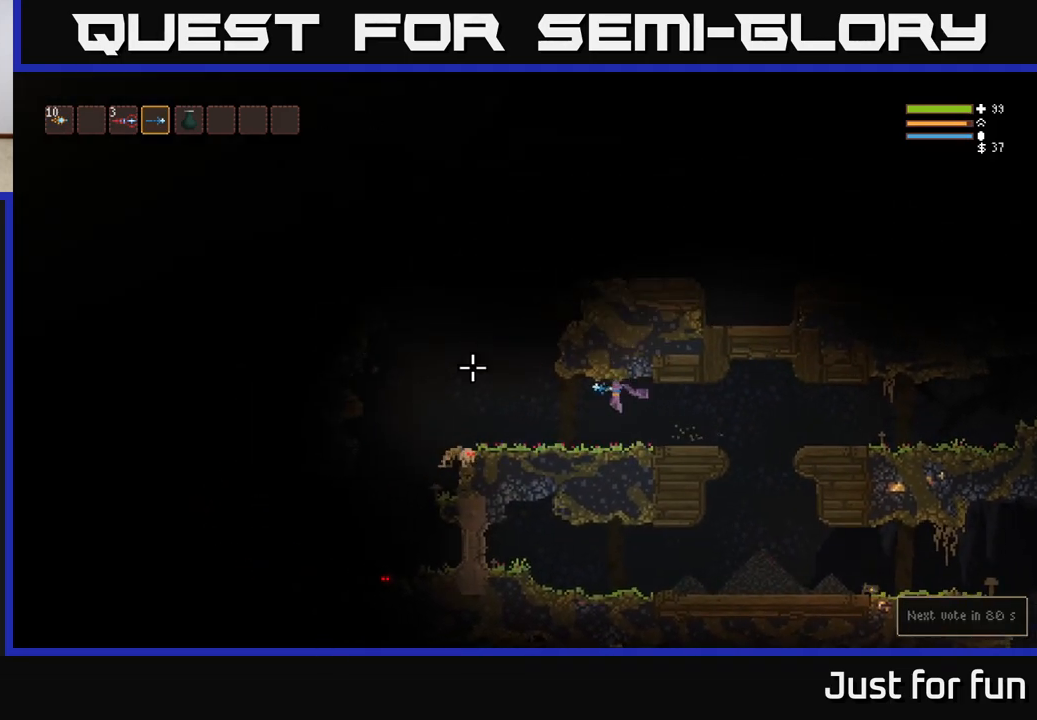
{"buttons": ["L2"], "left_stick": "left", "right_stick": "left", "events": [[117, "R2", "down"], [217, "R2", "up"], [417, "L2", "down"]]}
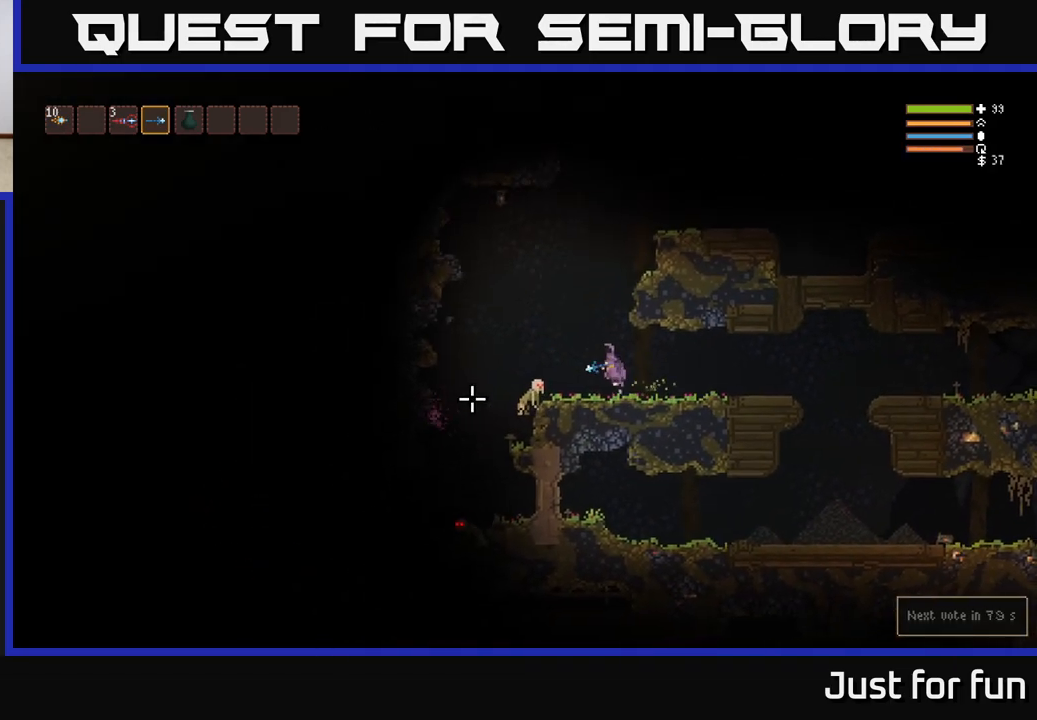
{"buttons": [], "left_stick": "left", "right_stick": "down", "events": [[17, "right_stick", "down"], [33, "L2", "up"], [33, "R2", "down"], [133, "R2", "up"]]}
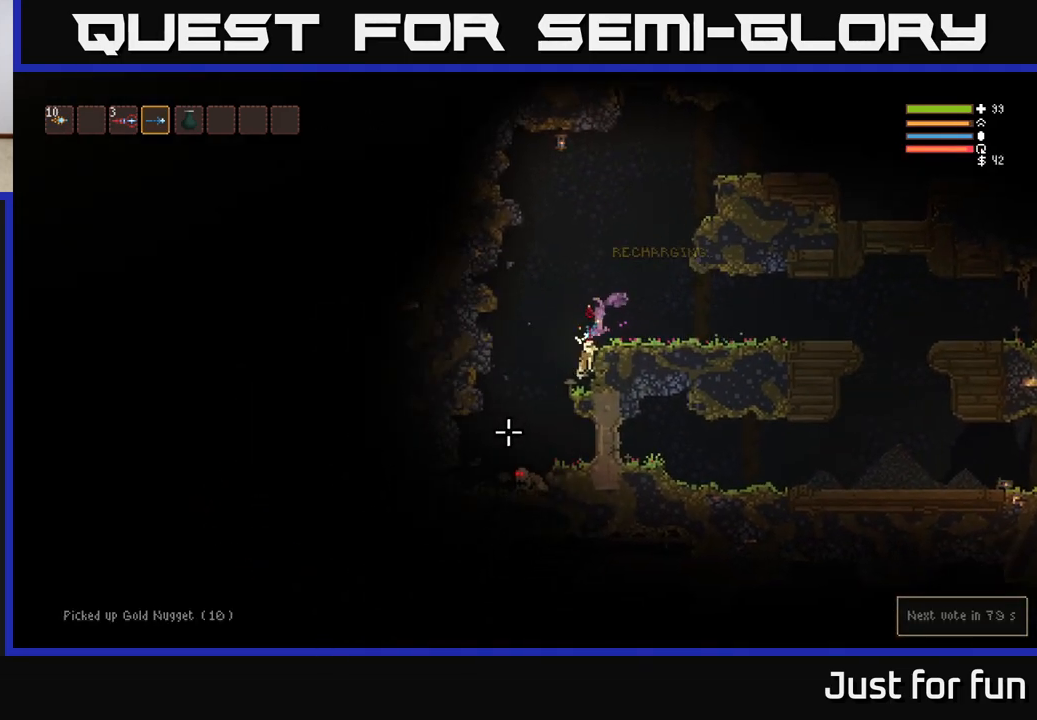
{"buttons": [], "left_stick": "left", "right_stick": "down", "events": [[183, "L2", "down"], [250, "R2", "down"], [283, "L2", "up"], [383, "R2", "up"]]}
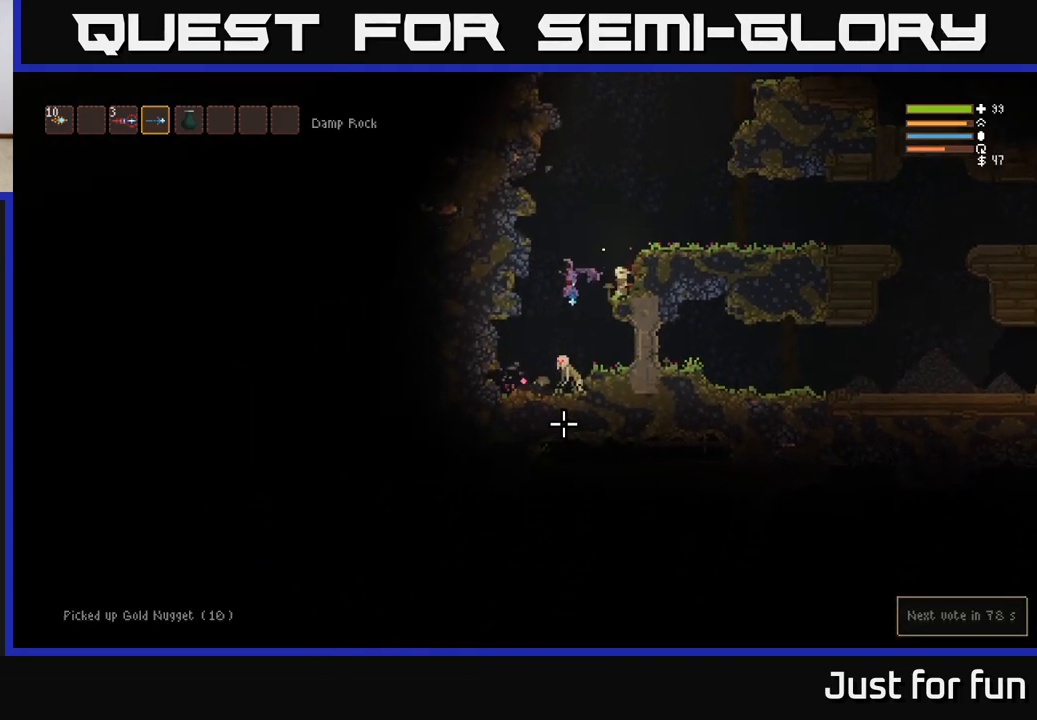
{"buttons": [], "left_stick": "center", "right_stick": "down"}
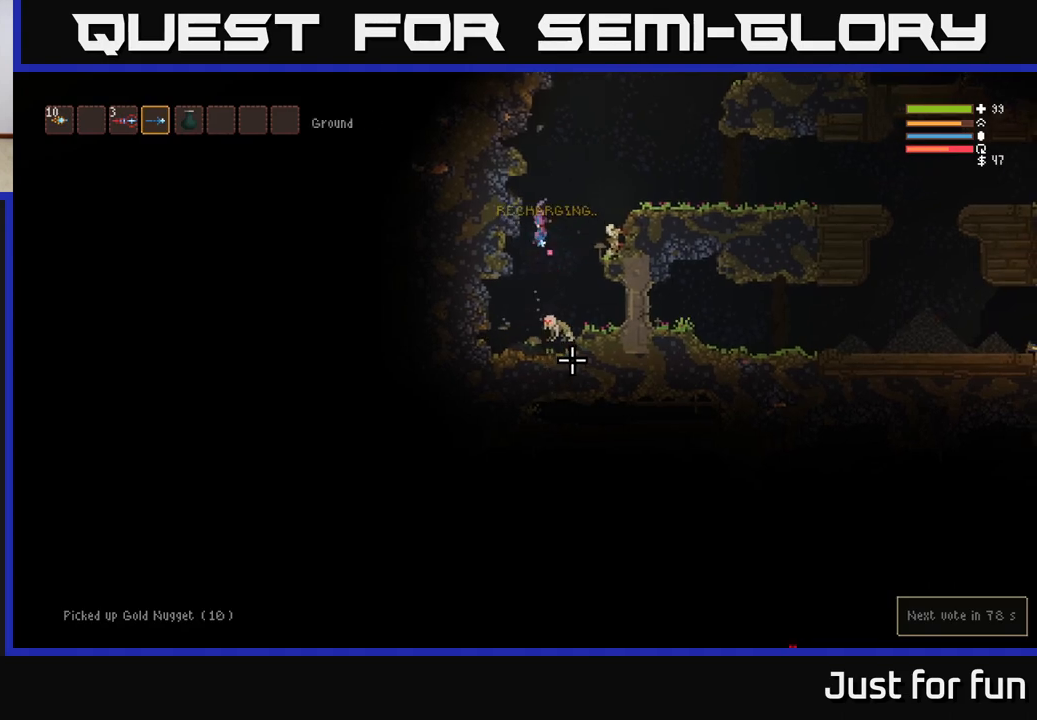
{"buttons": [], "left_stick": "center", "right_stick": "down", "events": [[50, "R2", "down"], [83, "L2", "down"], [200, "R2", "up"], [233, "L2", "up"]]}
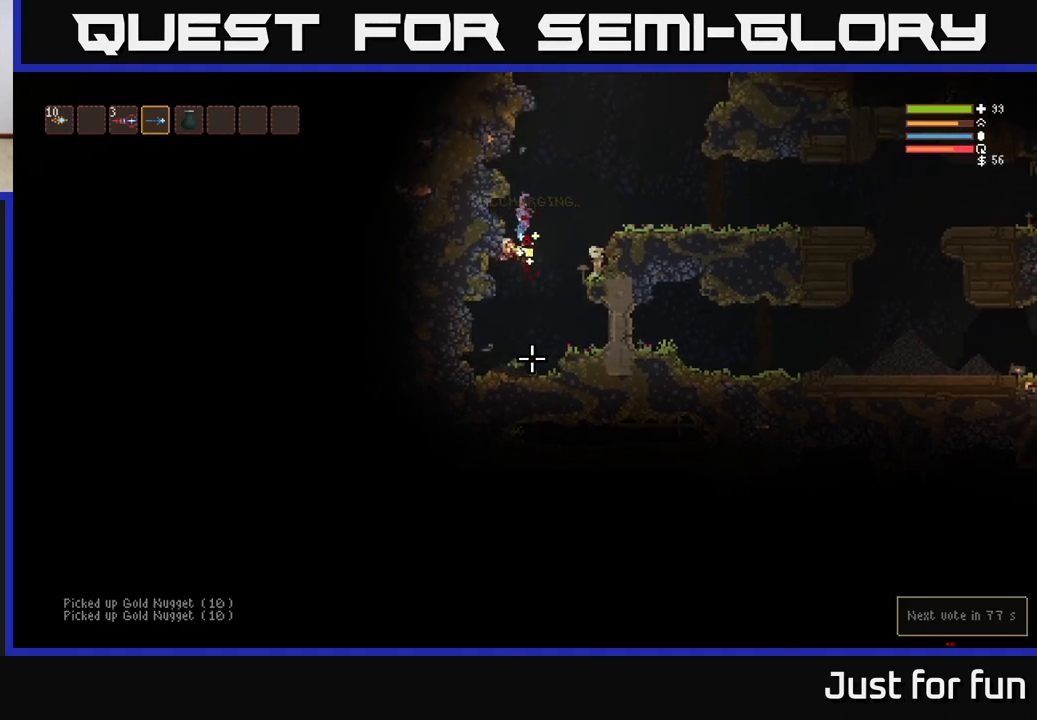
{"buttons": [], "left_stick": "center", "right_stick": "up-right", "events": [[100, "right_stick", "down-right"], [200, "right_stick", "up"], [300, "right_stick", "up-right"]]}
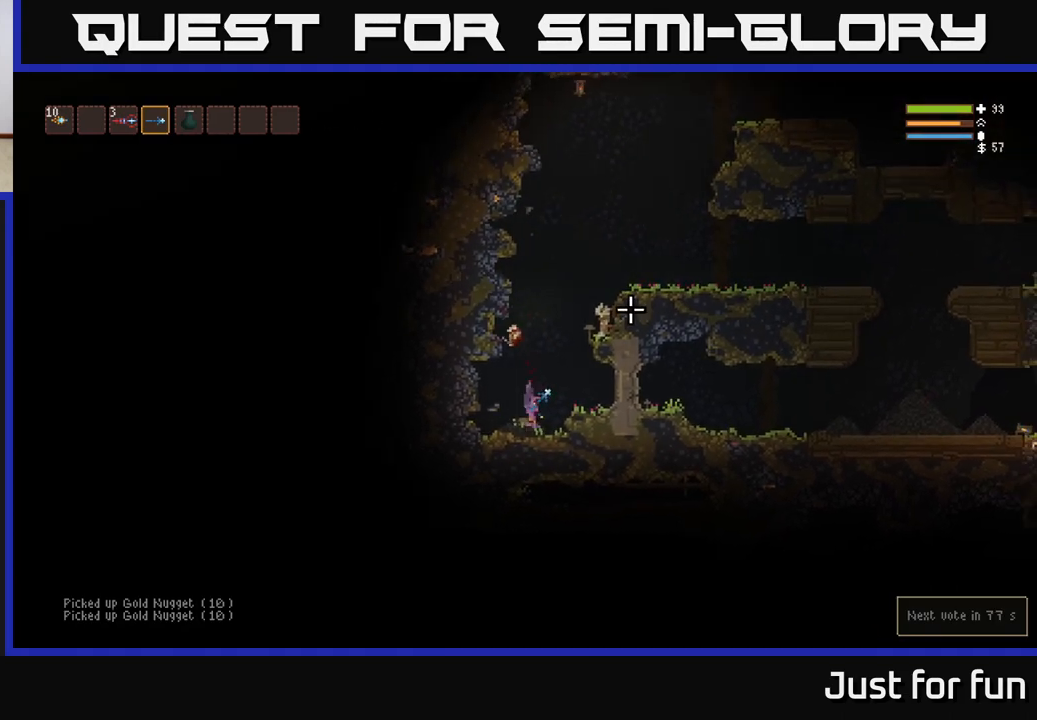
{"buttons": ["L2"], "left_stick": "center", "right_stick": "up-right", "events": [[183, "L2", "down"]]}
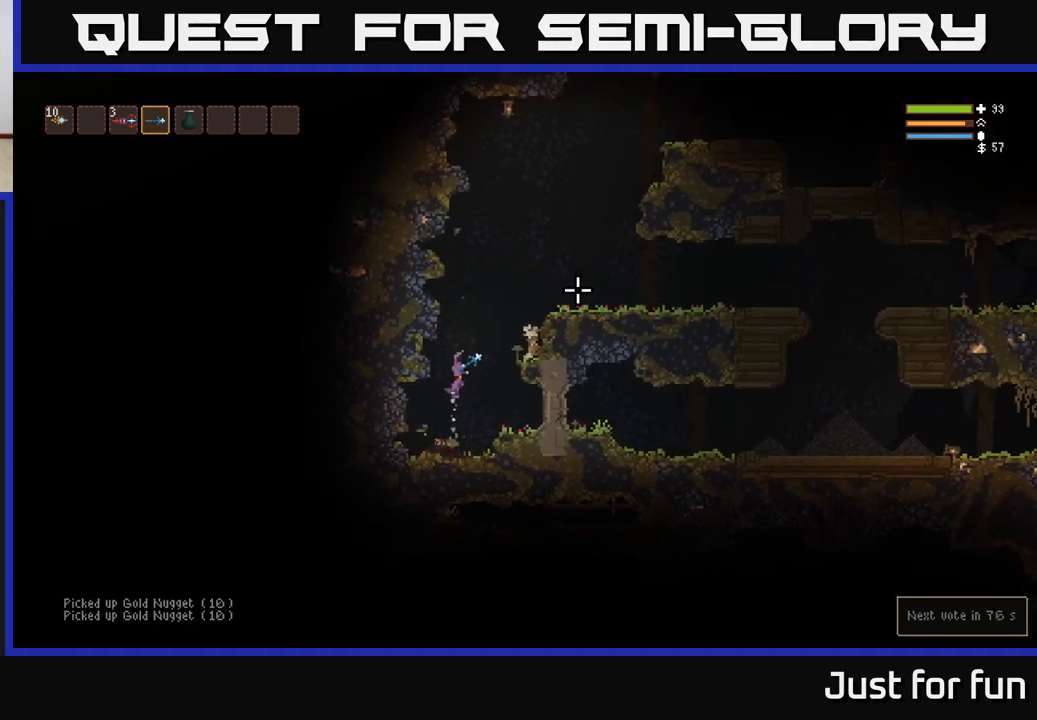
{"buttons": ["L2"], "left_stick": "right", "right_stick": "right", "events": [[133, "left_stick", "up-right"], [350, "right_stick", "right"], [400, "left_stick", "right"]]}
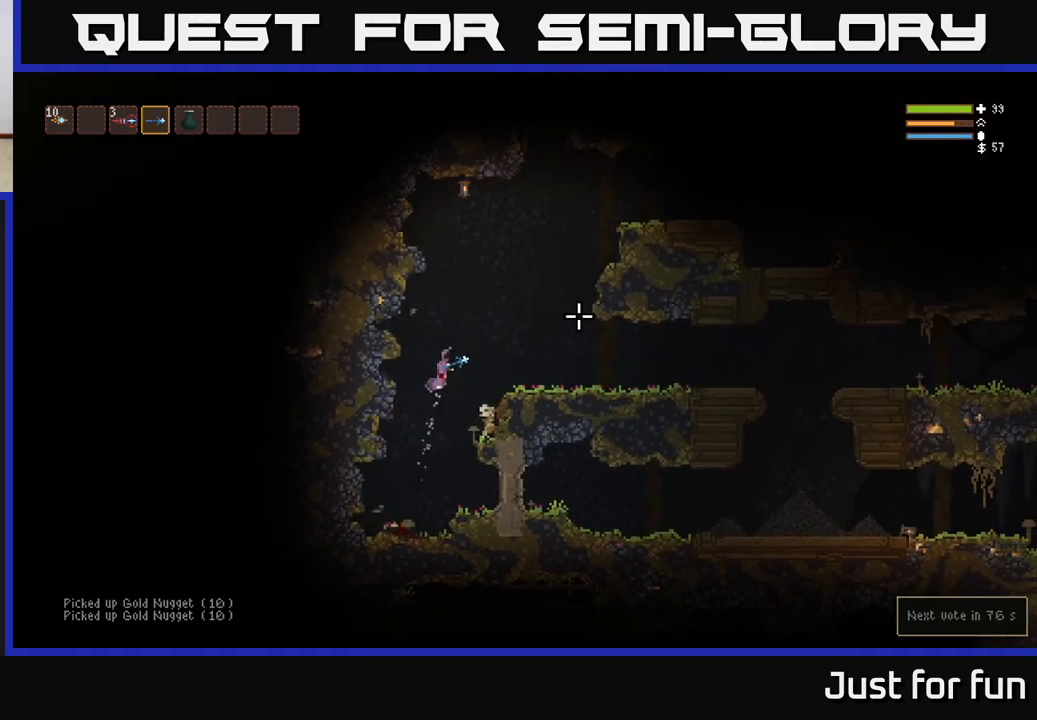
{"buttons": [], "left_stick": "right", "right_stick": "right", "events": [[33, "L2", "up"]]}
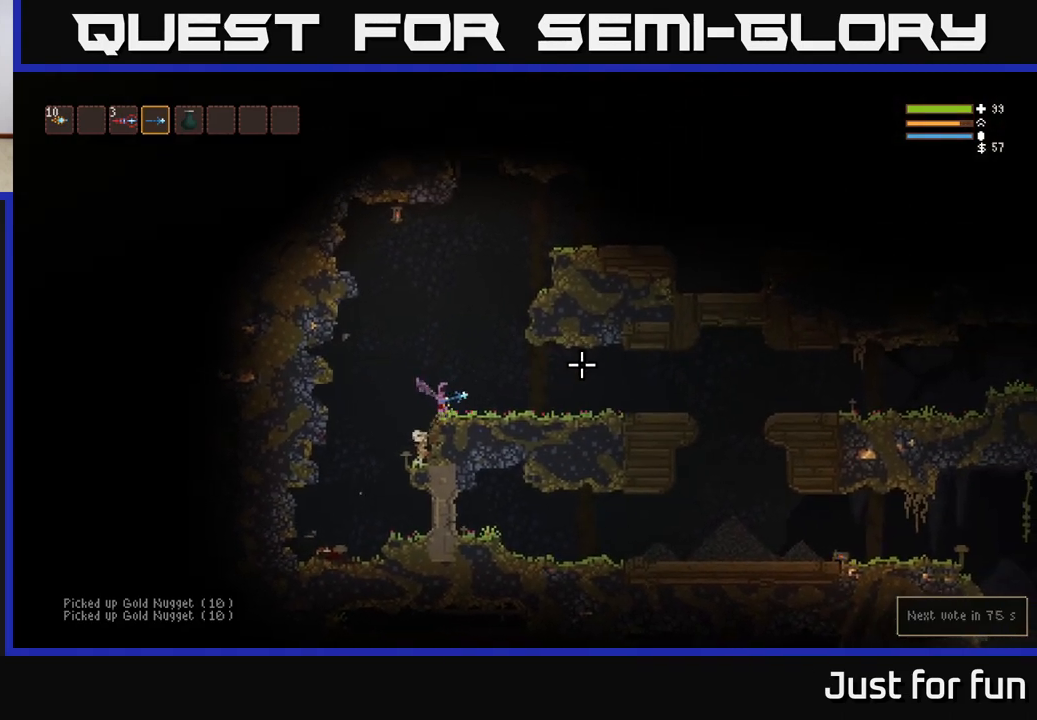
{"buttons": ["L2"], "left_stick": "right", "right_stick": "right", "events": [[33, "left_stick", "up-right"], [133, "left_stick", "center"], [150, "L2", "down"], [400, "left_stick", "right"]]}
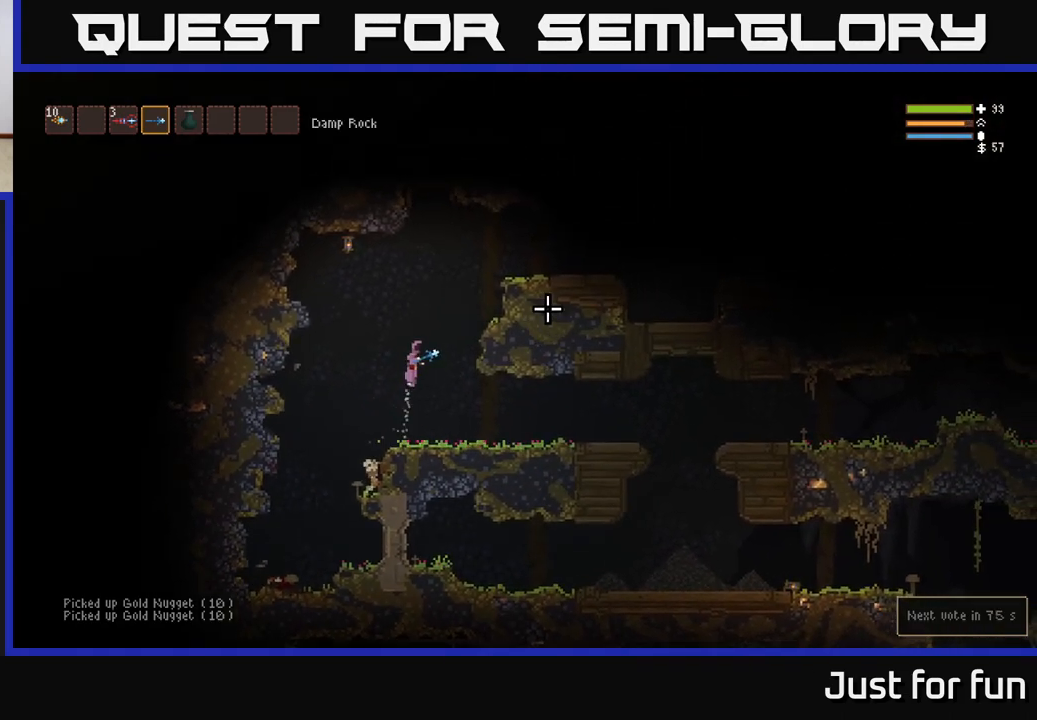
{"buttons": ["L2"], "left_stick": "right", "right_stick": "right", "events": []}
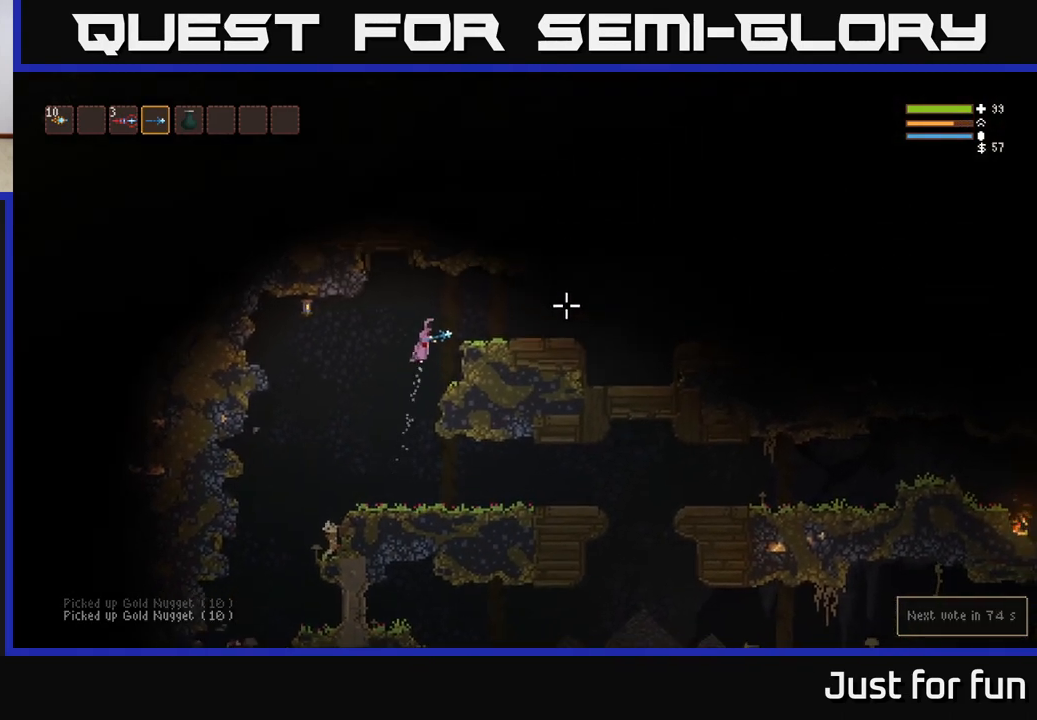
{"buttons": [], "left_stick": "right", "right_stick": "right", "events": [[83, "L2", "up"]]}
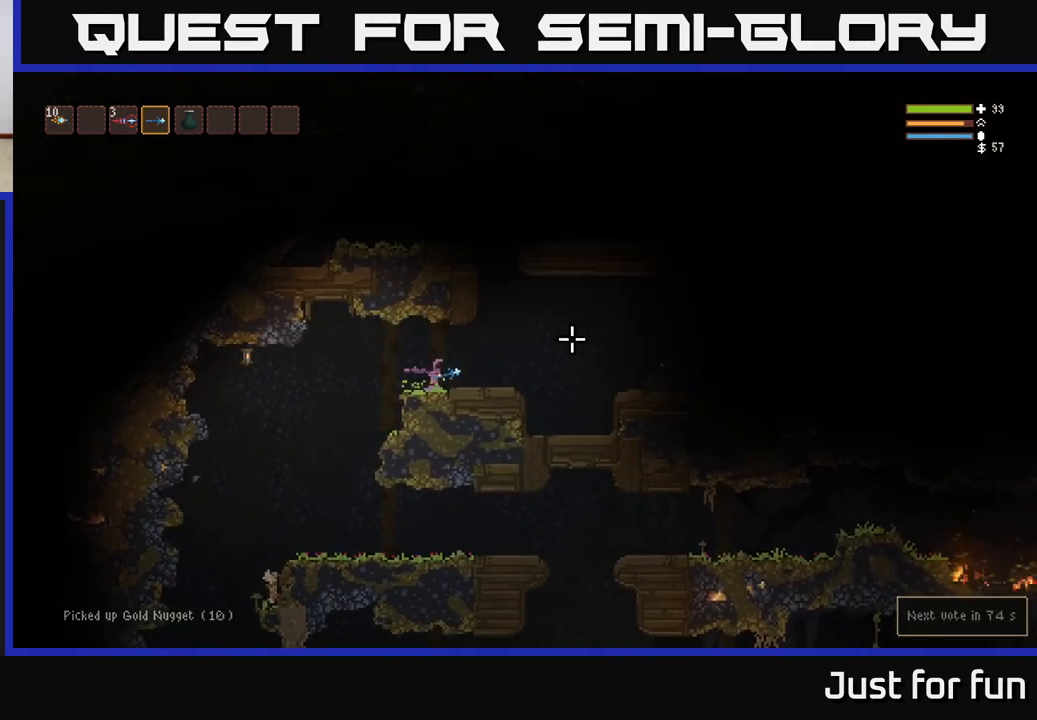
{"buttons": [], "left_stick": "right", "right_stick": "up-right", "events": [[200, "right_stick", "up-right"], [217, "L2", "down"], [383, "L2", "up"]]}
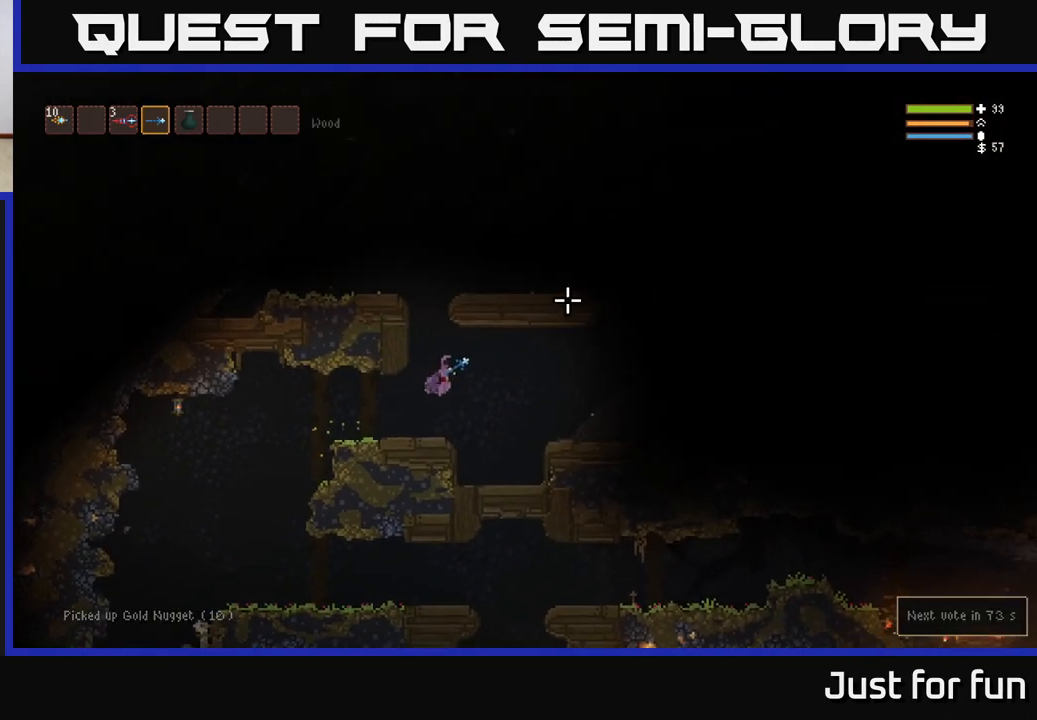
{"buttons": ["L2"], "left_stick": "left", "right_stick": "up-right", "events": [[33, "L2", "down"], [117, "left_stick", "left"]]}
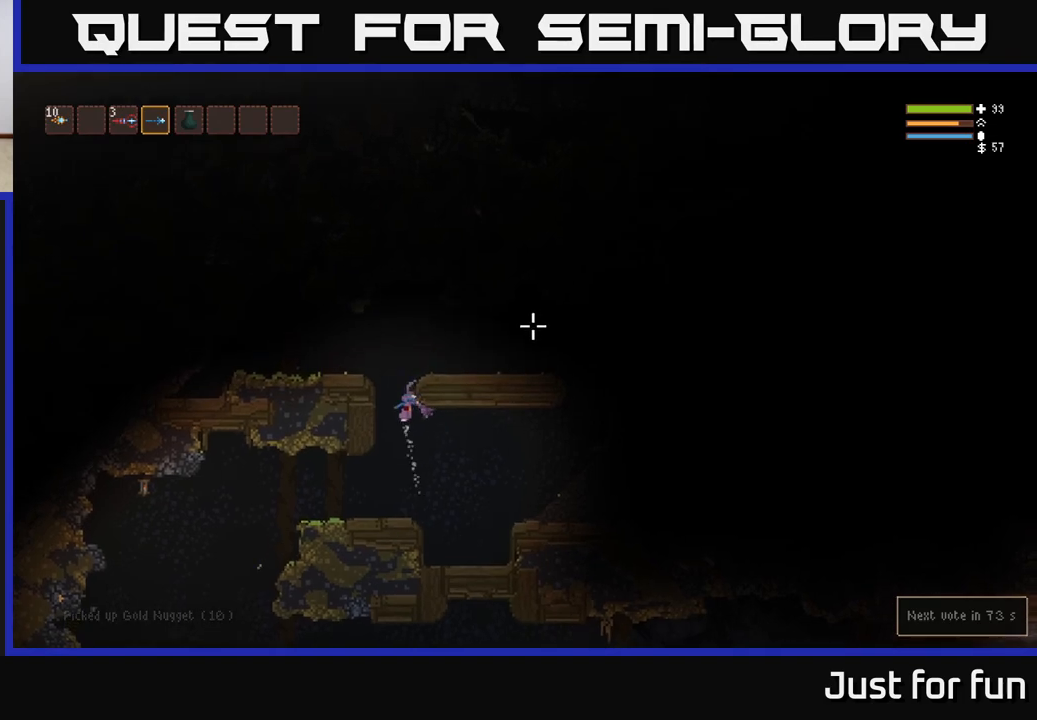
{"buttons": [], "left_stick": "center", "right_stick": "up-right", "events": [[350, "L2", "up"], [467, "left_stick", "center"]]}
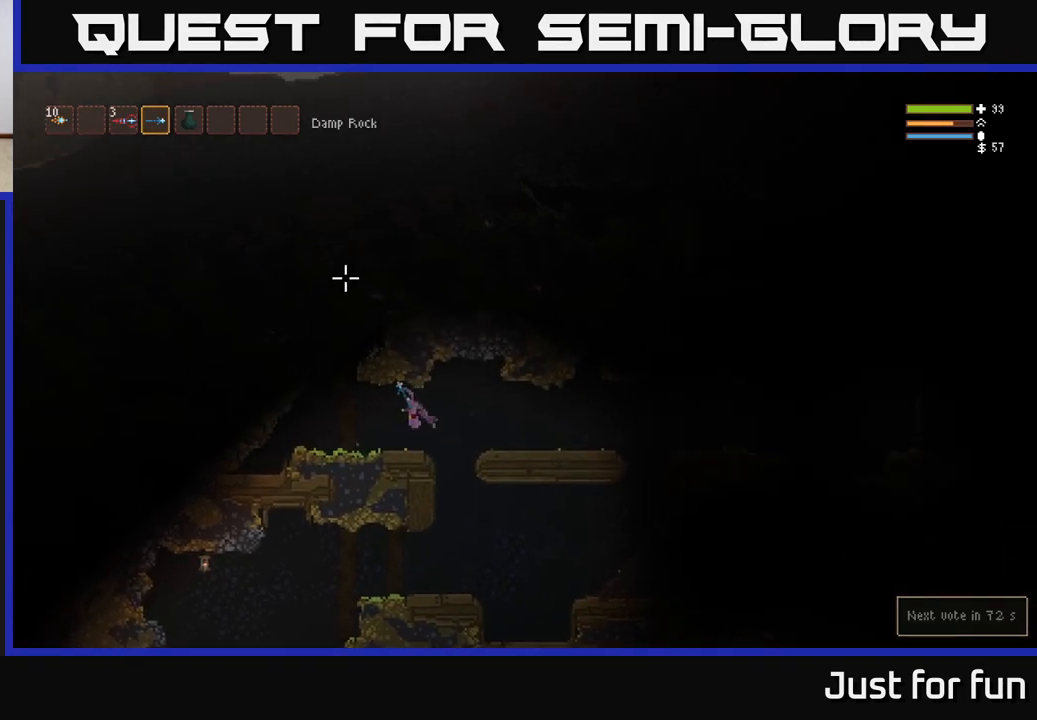
{"buttons": [], "left_stick": "right", "right_stick": "right", "events": [[333, "left_stick", "right"], [400, "right_stick", "right"]]}
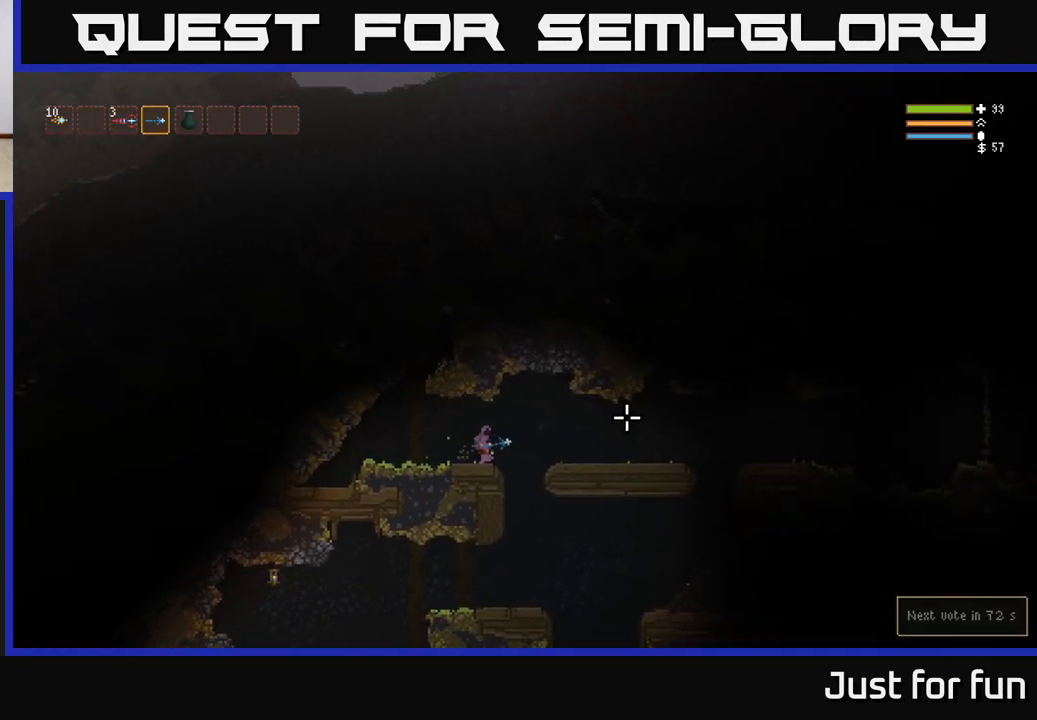
{"buttons": [], "left_stick": "right", "right_stick": "right", "events": [[83, "L2", "down"], [233, "L2", "up"]]}
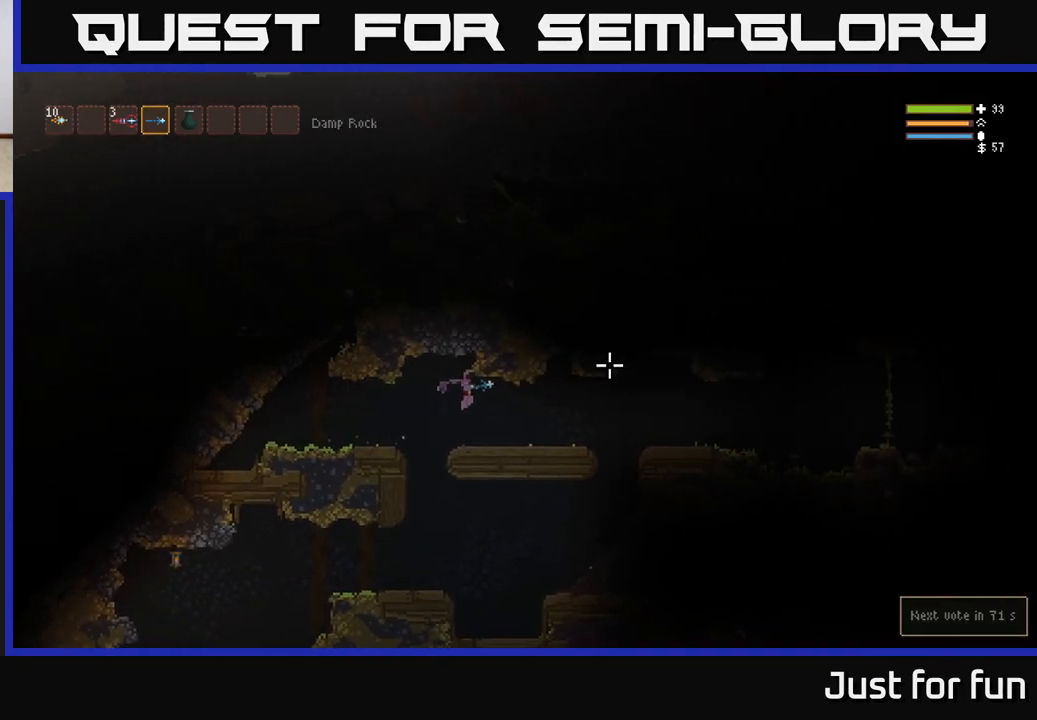
{"buttons": [], "left_stick": "right", "right_stick": "right", "events": []}
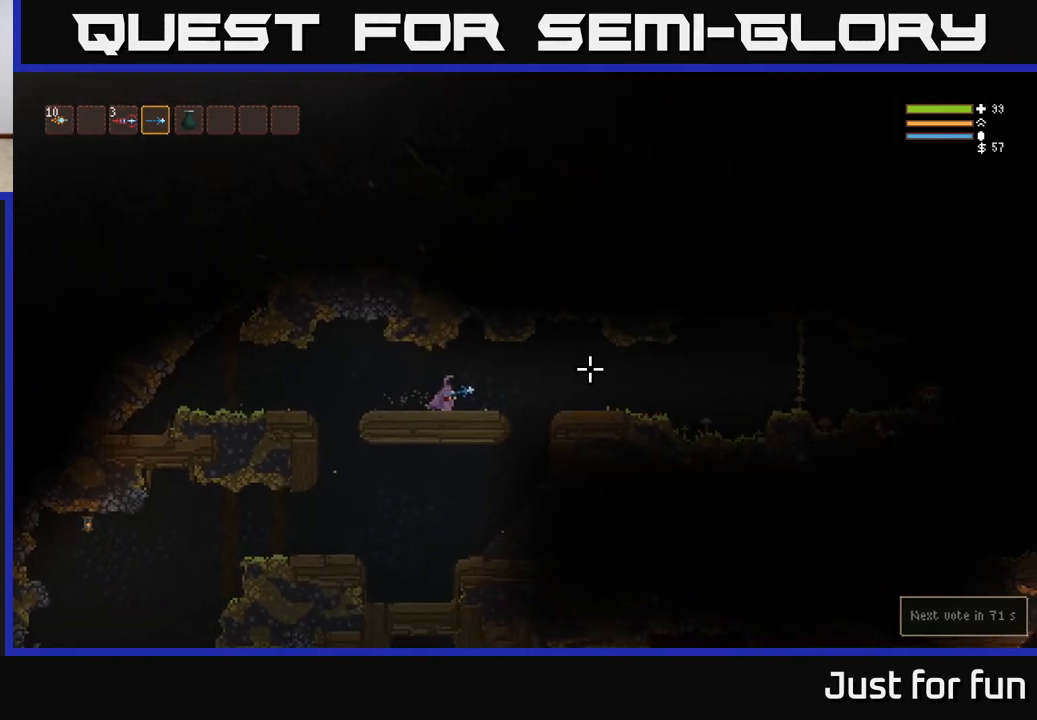
{"buttons": [], "left_stick": "right", "right_stick": "right", "events": [[300, "L2", "down"], [500, "L2", "up"]]}
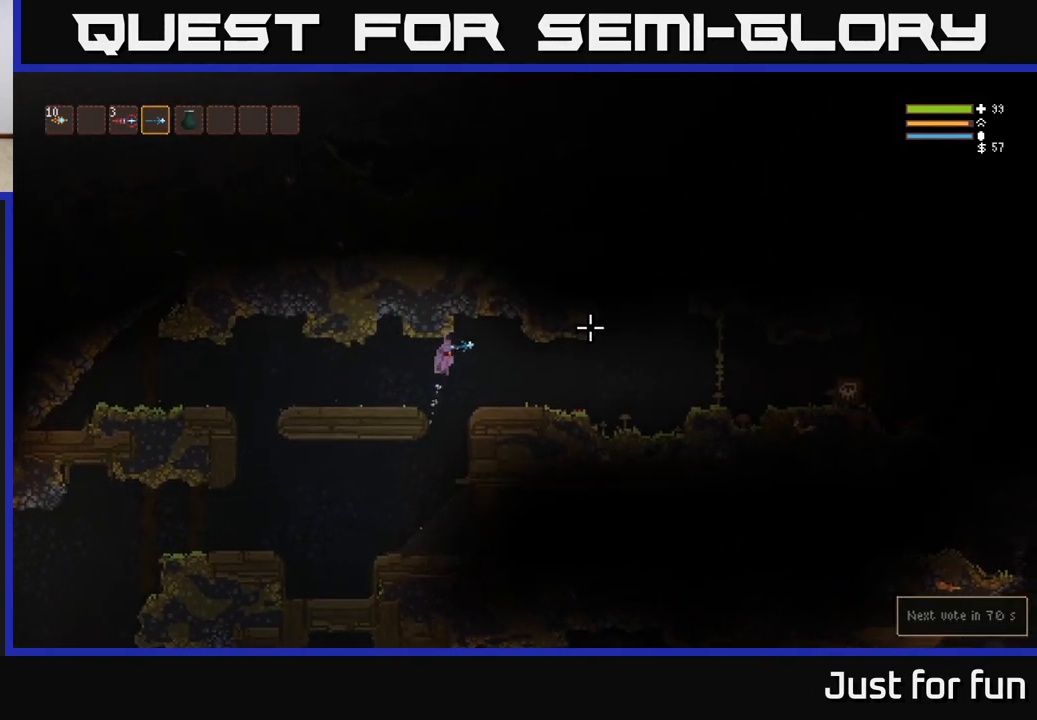
{"buttons": [], "left_stick": "right", "right_stick": "right", "events": []}
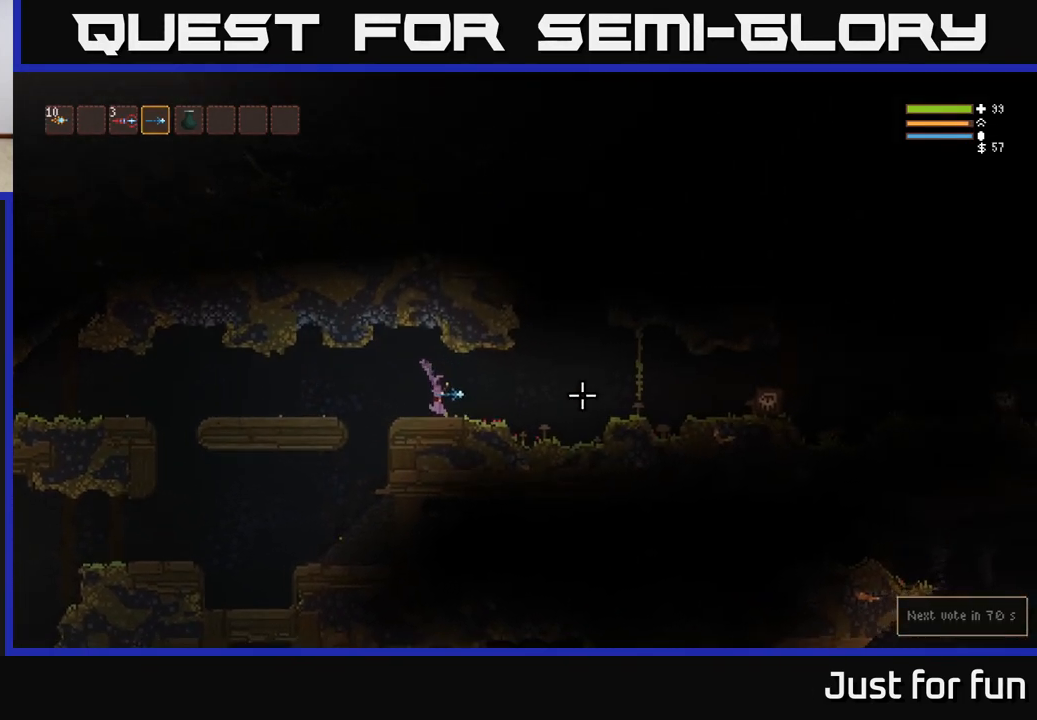
{"buttons": [], "left_stick": "right", "right_stick": "center", "events": [[200, "L2", "down"], [367, "L2", "up"], [483, "right_stick", "center"]]}
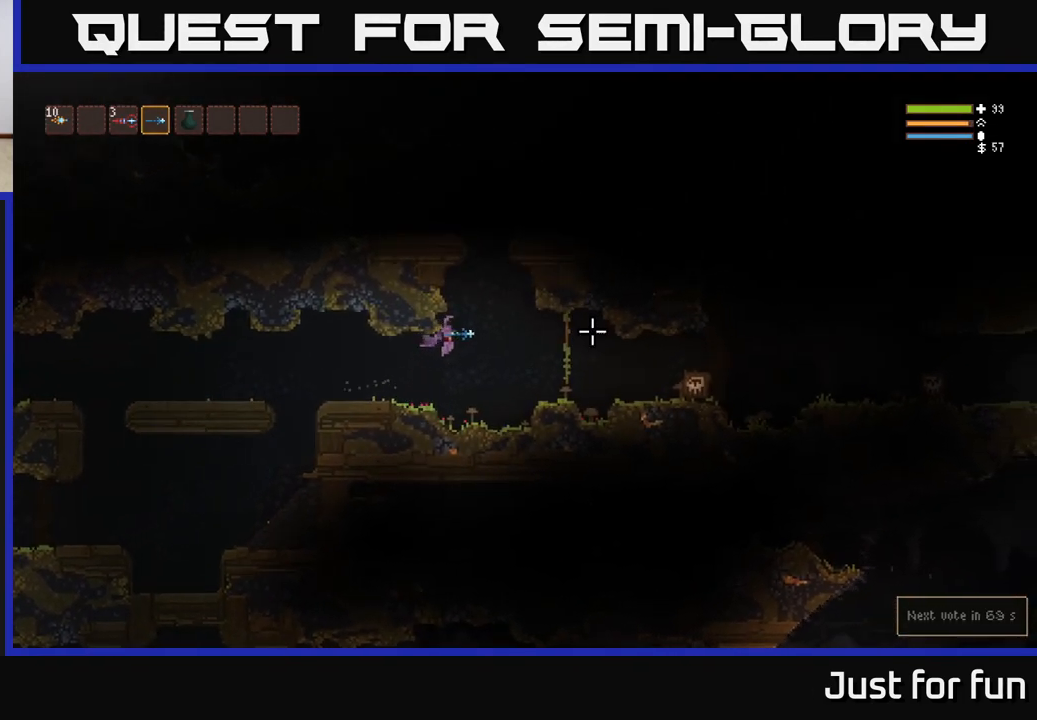
{"buttons": [], "left_stick": "right", "right_stick": "right", "events": [[250, "right_stick", "right"]]}
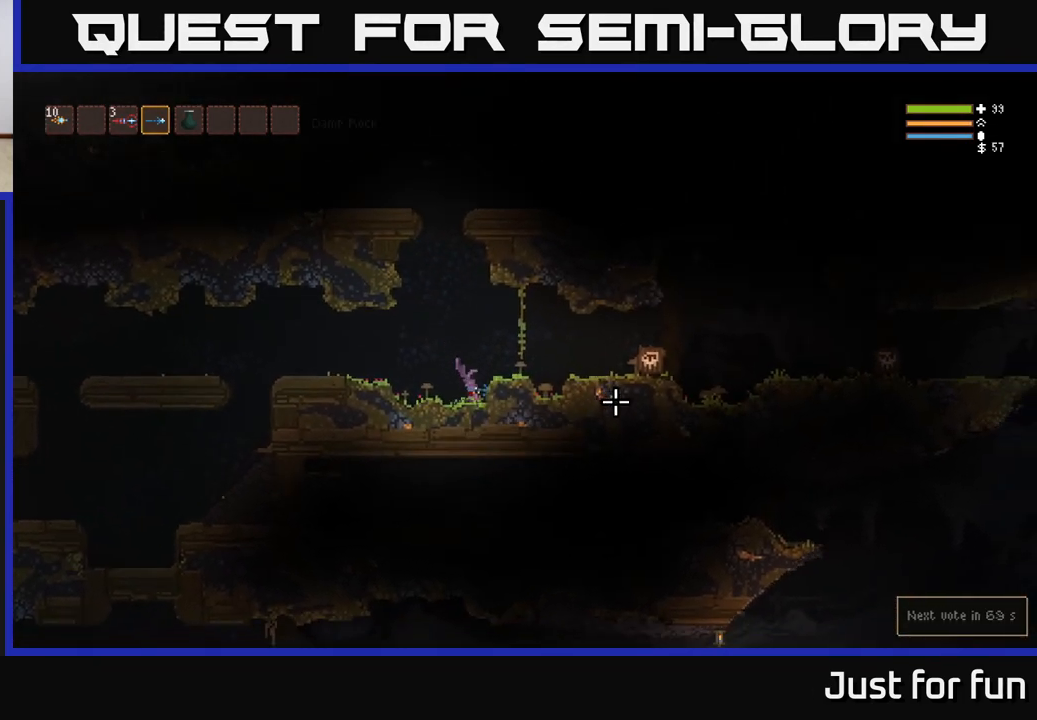
{"buttons": ["L2"], "left_stick": "right", "right_stick": "right", "events": [[17, "L2", "down"], [233, "L2", "up"], [467, "L2", "down"]]}
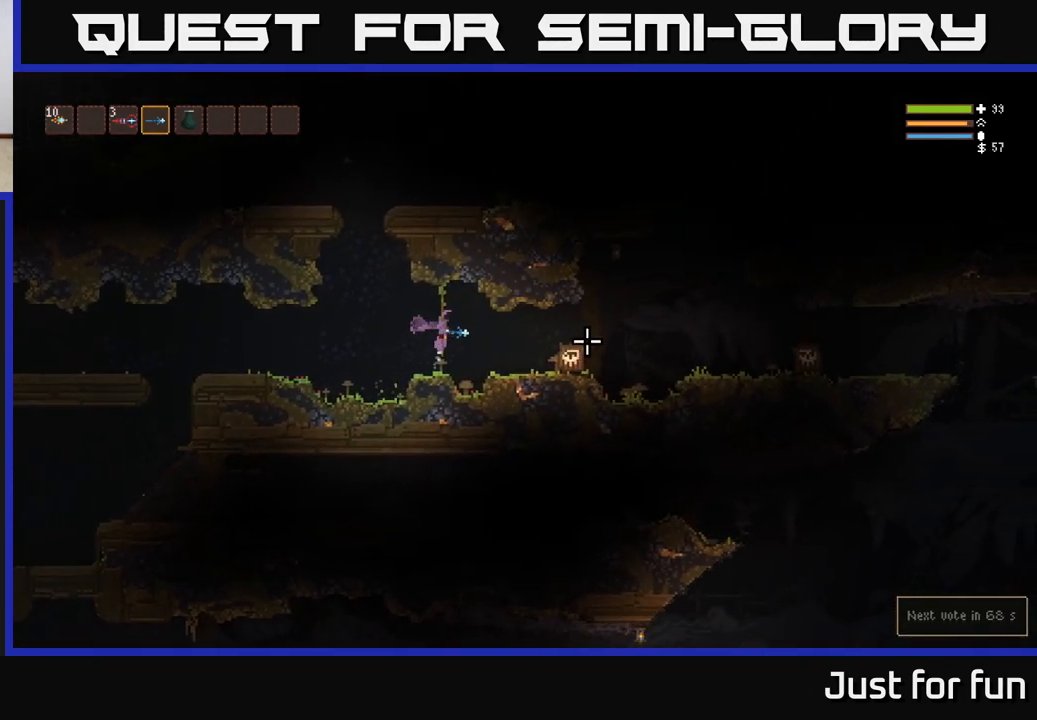
{"buttons": [], "left_stick": "right", "right_stick": "right", "events": [[150, "L2", "up"]]}